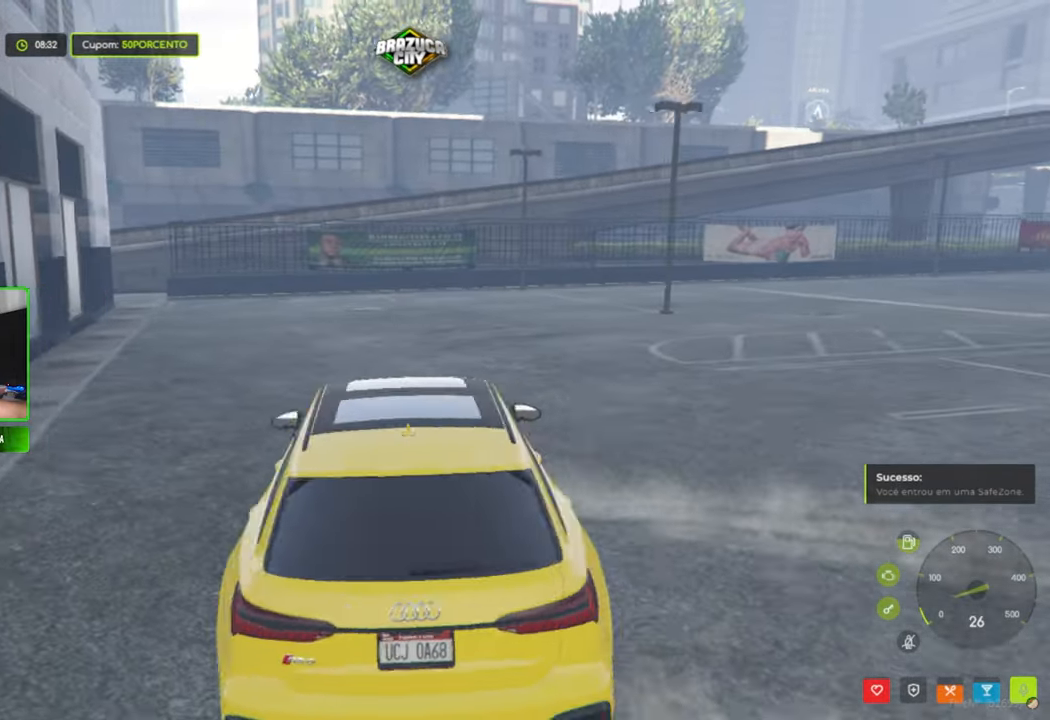
Gameplay with keyboard and mouse; each line is a JSON object with the keys and mouse buttons held at the frame after it. "events" lists presses ("down") and releases ("up") of "1", "2", "3", "4", "5", "a", "alt", "c", "caps_lock", "ctrl", "d", "e", "f", "g", "q", "r", "s", "shift", "space", "t", "tab", "v", "w", "x", "z", "mouse_left", "mouse_wheel" and "mouse_right" between this image and that frame as [ms after this image, input, new state], when the widget could be followed in between. "mouse_left", "mouse_wheel", "mouse_right" = the "left", "wheel", "right" buttons of the "mouse" list. No other keys are recorded. "wheel" means that the mouse wheel is clicked or scrolled. "mouse_move" is the direction in which the mouse moves at that frame (one of eight, or "still"), when it could be read.
{"keys": ["d"], "mouse": [], "mouse_move": "still", "events": [[33, "a", "up"], [183, "d", "down"], [450, "w", "up"]]}
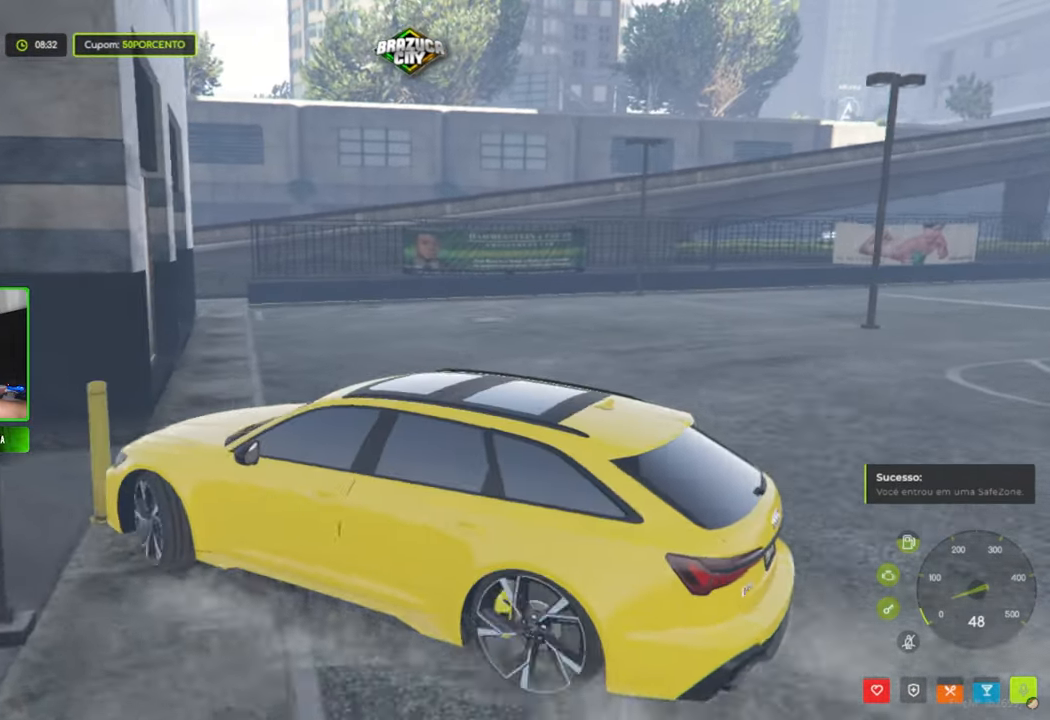
{"keys": ["d"], "mouse": [], "mouse_move": "left", "events": []}
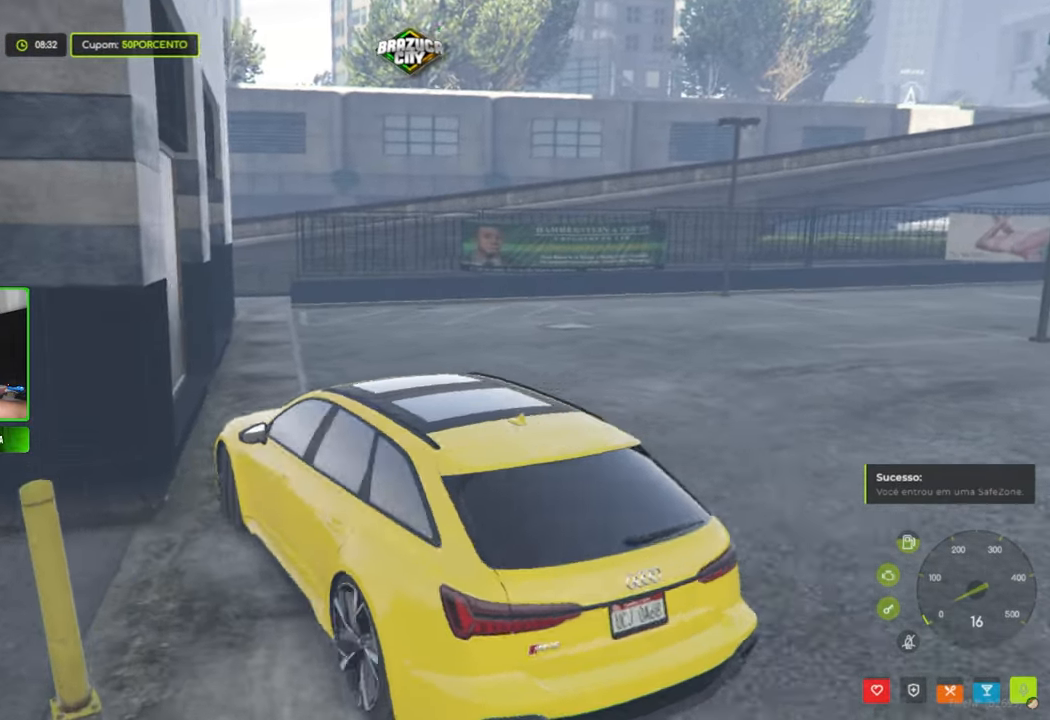
{"keys": ["a", "w"], "mouse": [], "mouse_move": "still", "events": [[67, "w", "down"], [117, "d", "up"], [433, "a", "down"]]}
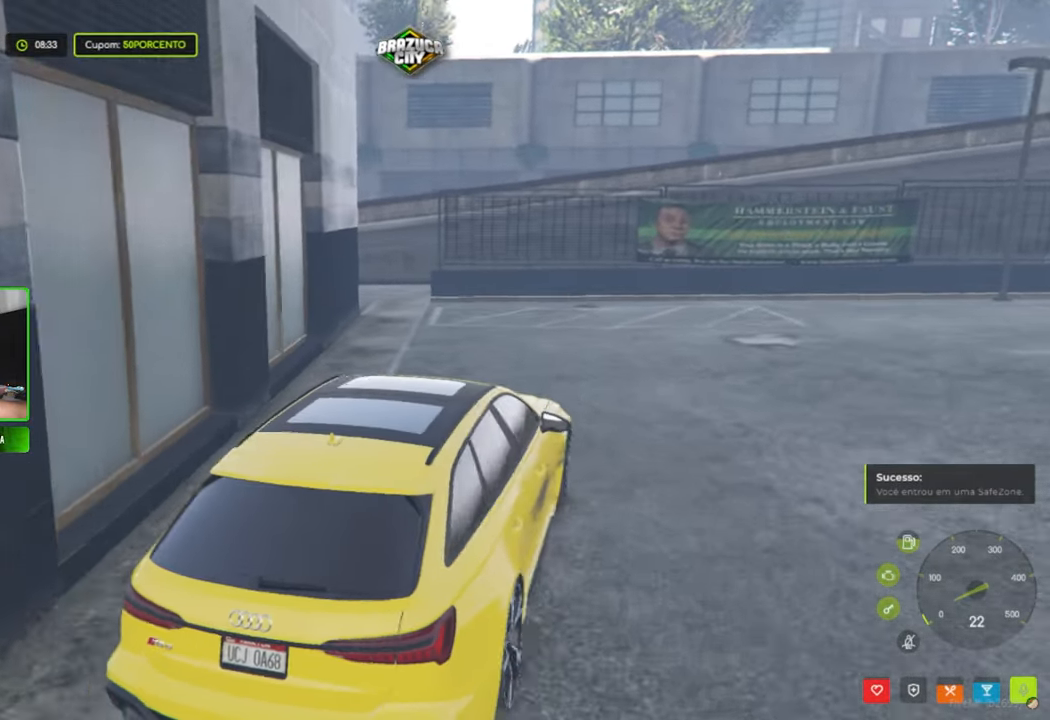
{"keys": [], "mouse": [], "mouse_move": "still", "events": [[133, "a", "up"], [217, "w", "up"], [317, "a", "down"], [400, "a", "up"]]}
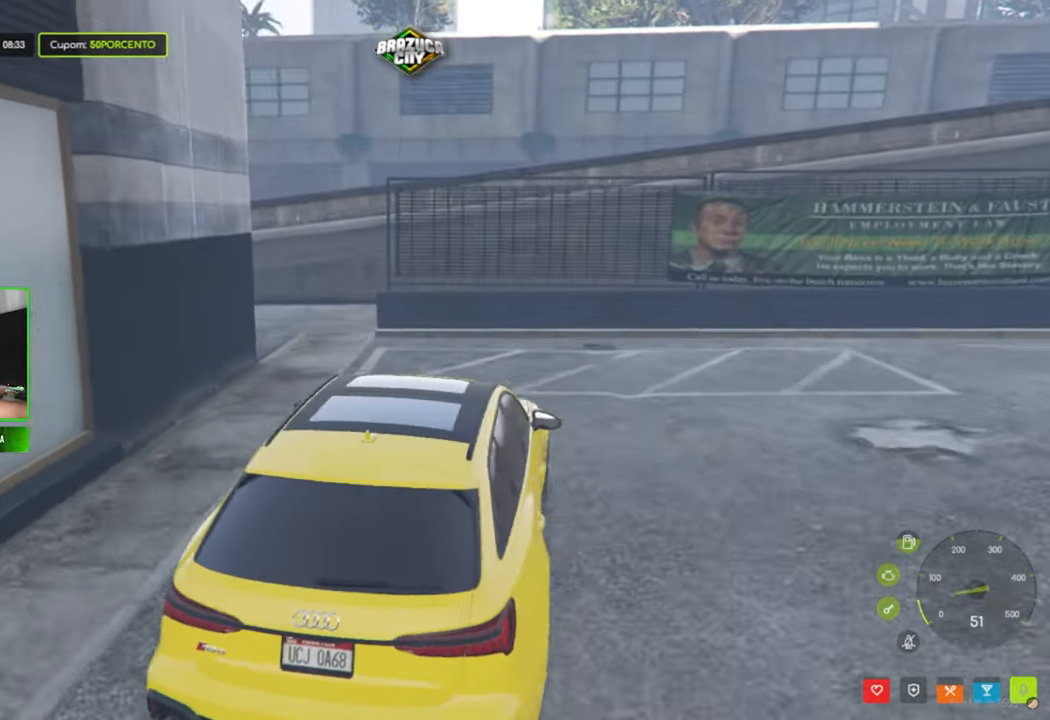
{"keys": ["a"], "mouse": [], "mouse_move": "left", "events": [[17, "a", "down"], [150, "a", "up"], [234, "a", "down"]]}
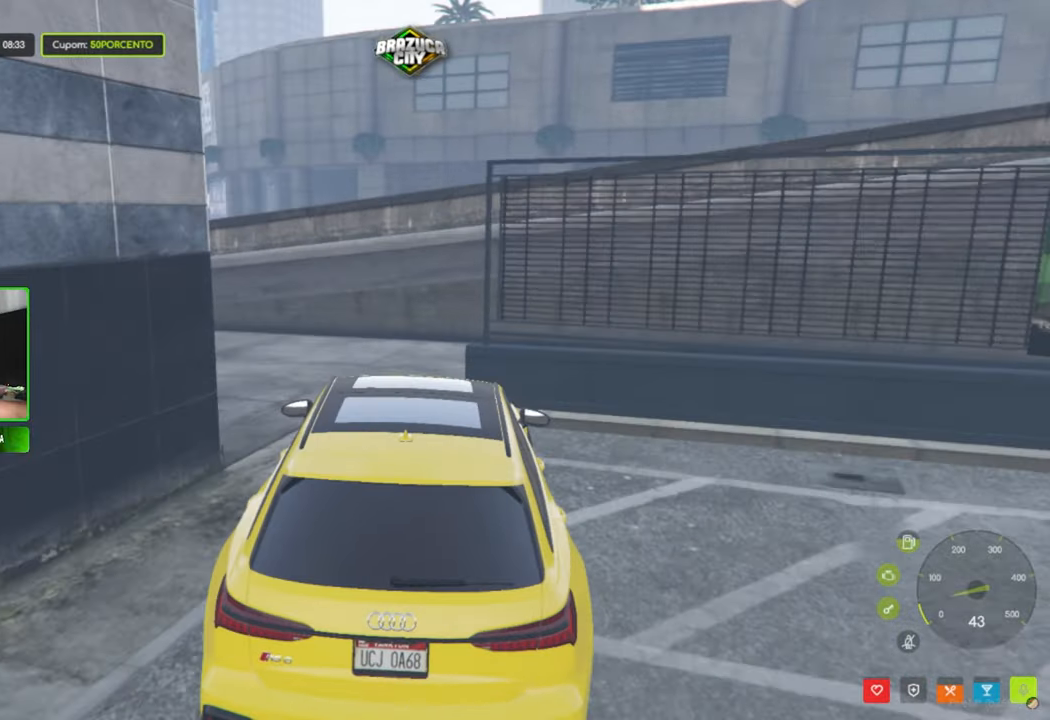
{"keys": ["w"], "mouse": [], "mouse_move": "left", "events": [[167, "w", "down"], [400, "a", "up"]]}
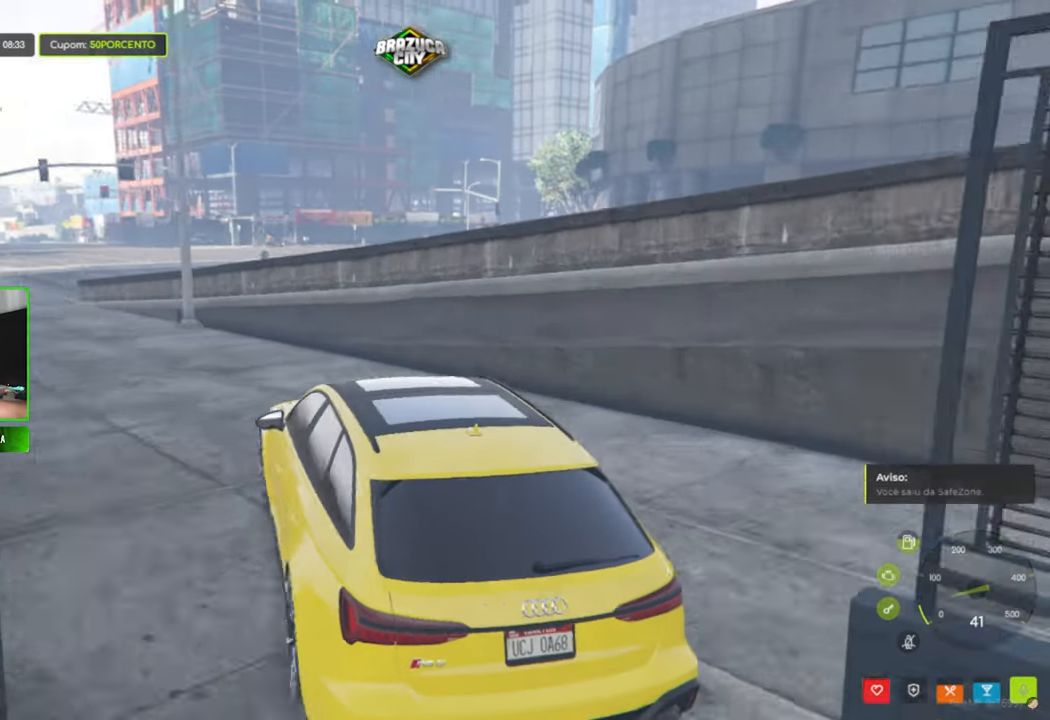
{"keys": ["a"], "mouse": [], "mouse_move": "still", "events": [[84, "a", "down"], [217, "a", "up"], [367, "a", "down"], [417, "w", "up"]]}
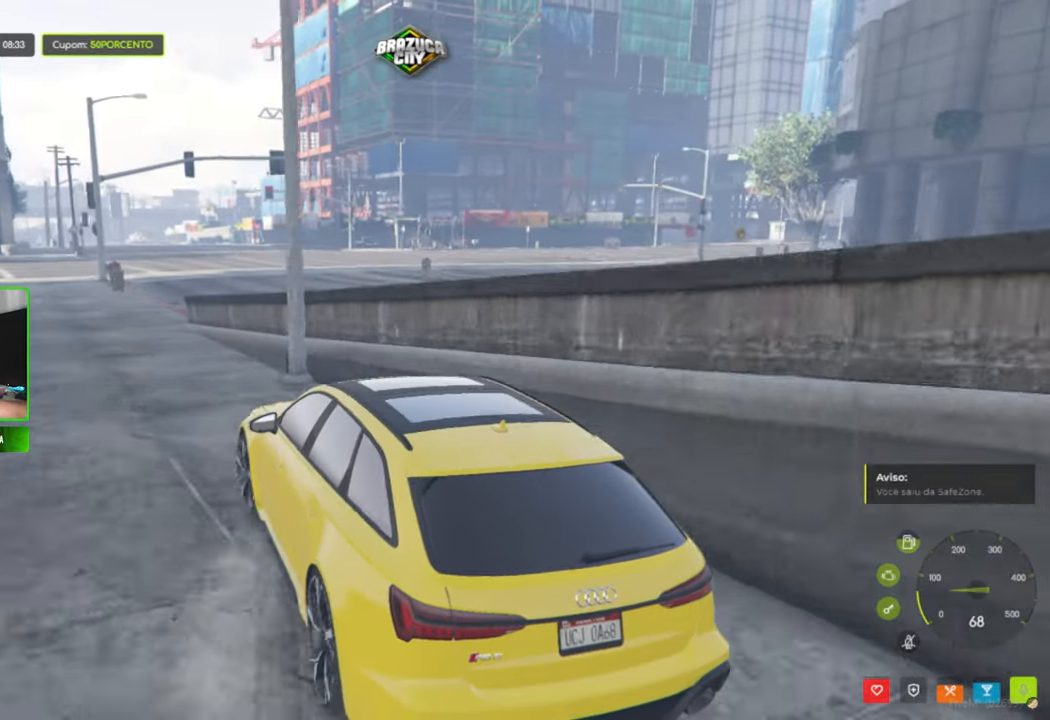
{"keys": [], "mouse": [], "mouse_move": "still", "events": [[117, "a", "up"]]}
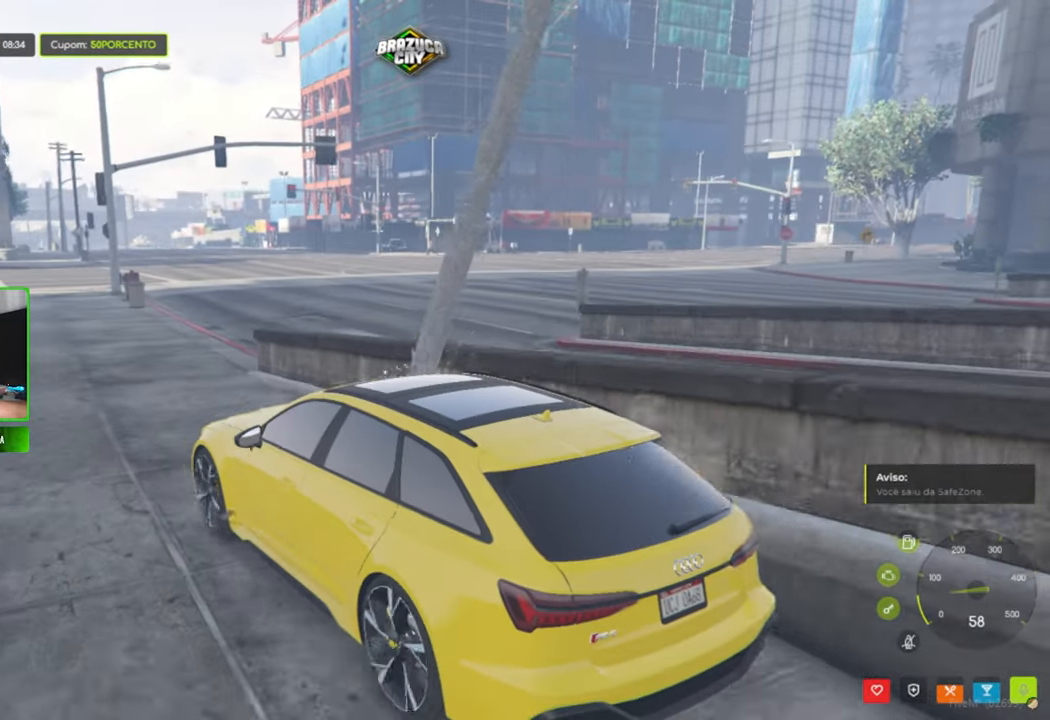
{"keys": [], "mouse": [], "mouse_move": "still", "events": [[167, "v", "down"], [250, "v", "up"], [400, "v", "down"], [434, "v", "up"]]}
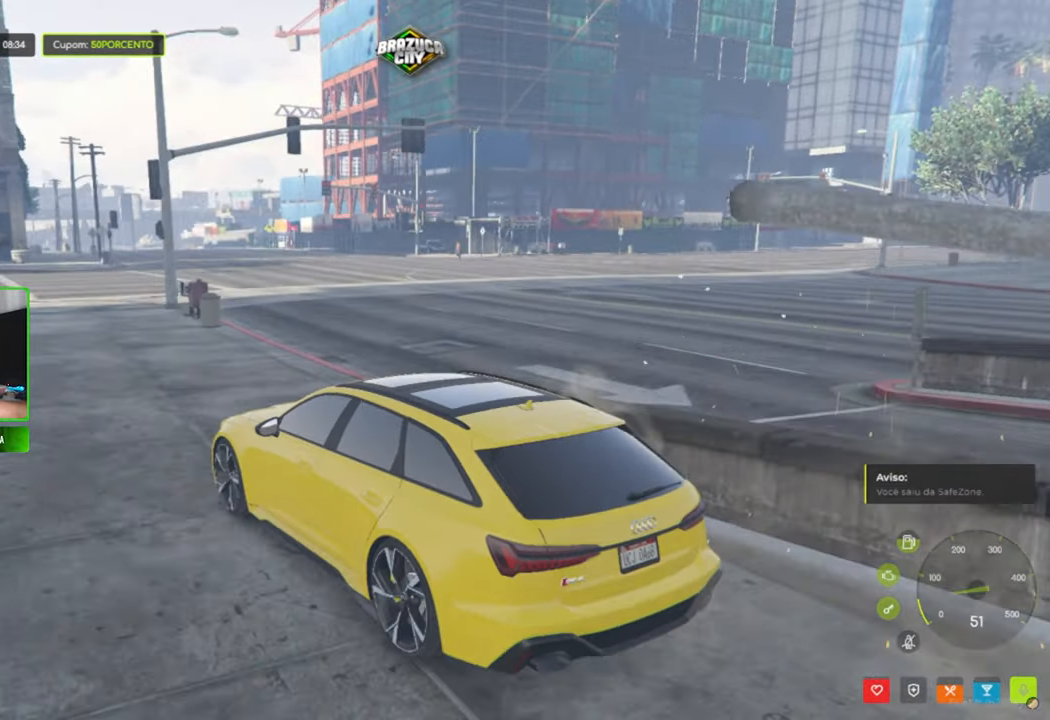
{"keys": ["d", "w"], "mouse": [], "mouse_move": "right", "events": [[84, "d", "down"], [367, "w", "down"]]}
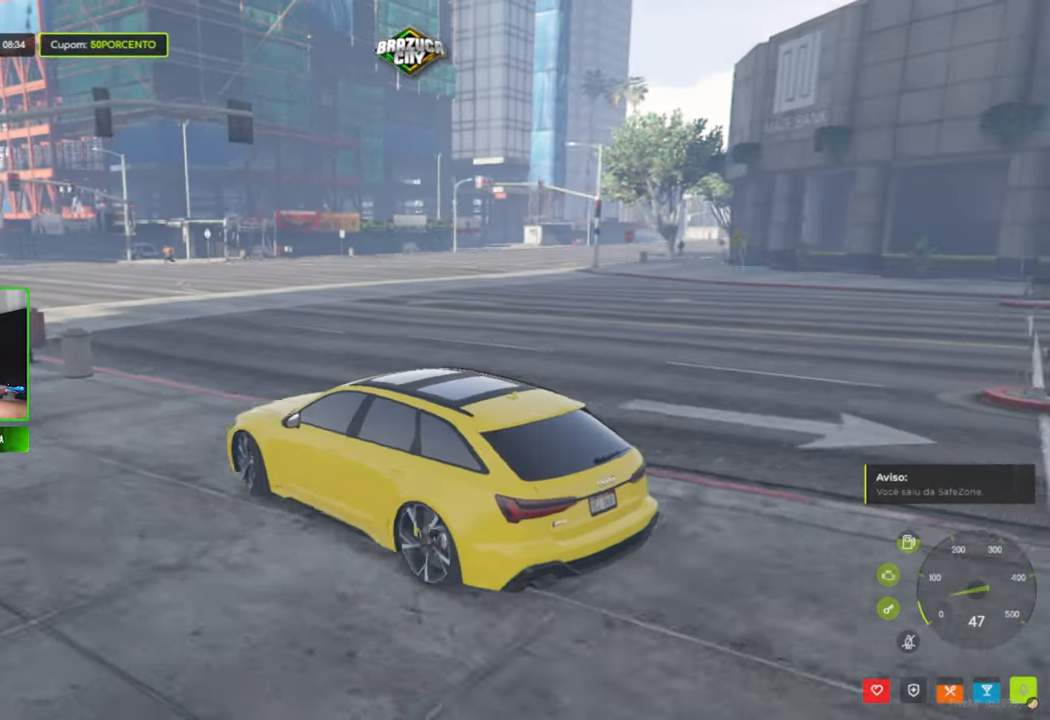
{"keys": ["w"], "mouse": [], "mouse_move": "still", "events": [[200, "d", "up"]]}
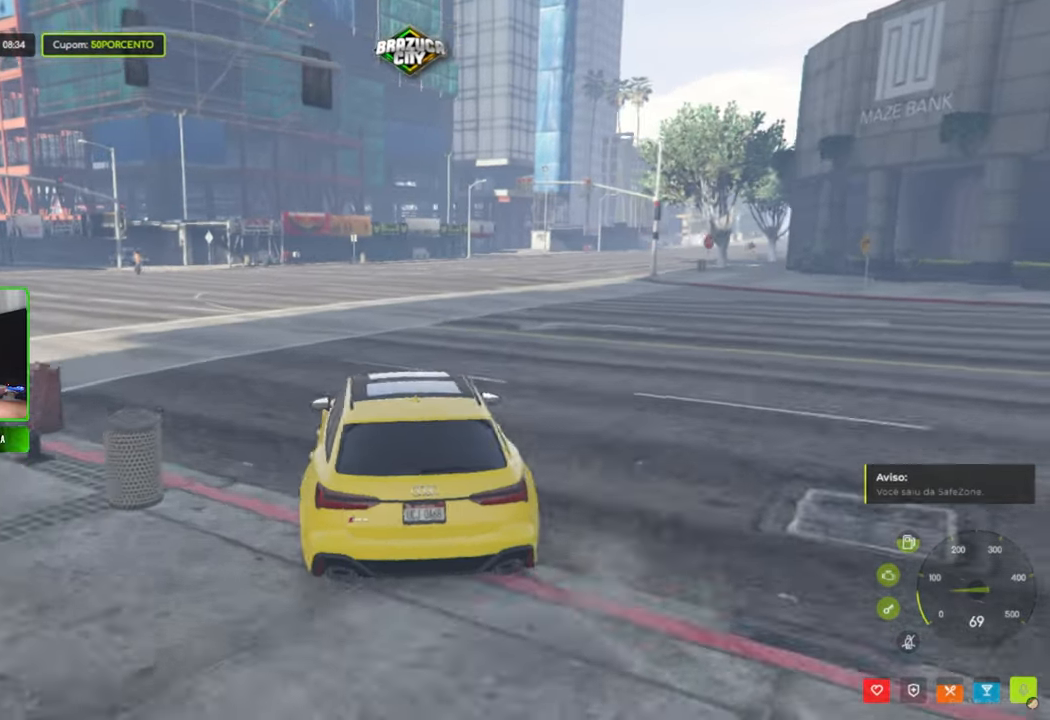
{"keys": ["shift", "w"], "mouse": [], "mouse_move": "still", "events": [[67, "d", "down"], [200, "d", "up"], [400, "shift", "down"]]}
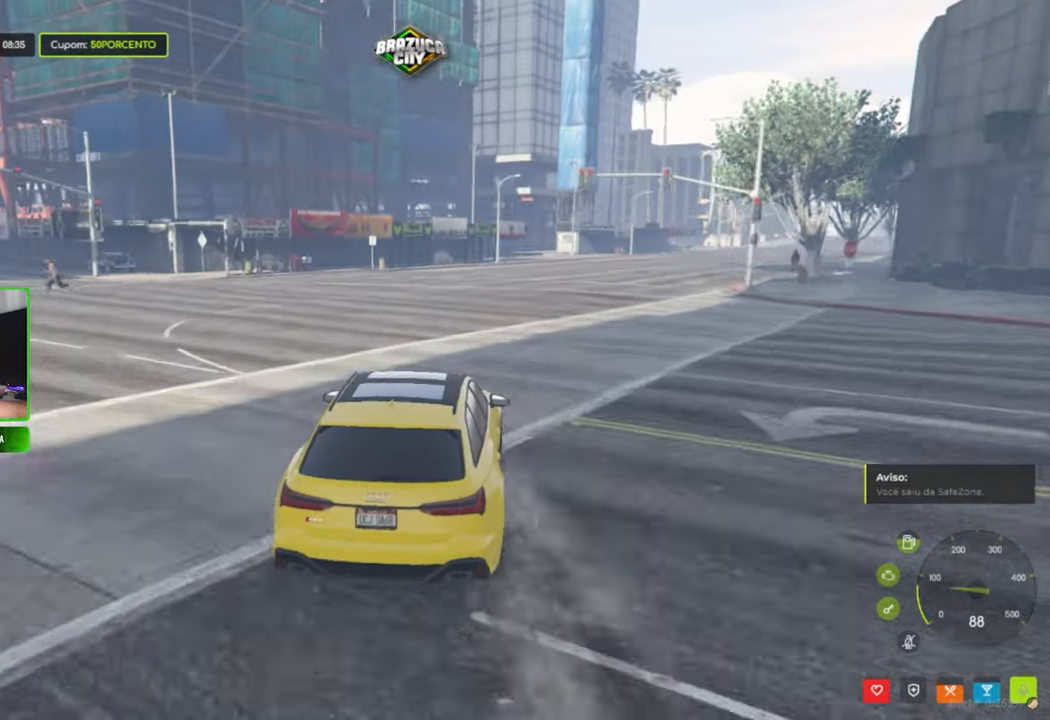
{"keys": ["shift", "w"], "mouse": [], "mouse_move": "still", "events": [[34, "shift", "up"], [134, "d", "down"], [450, "d", "up"], [450, "shift", "down"]]}
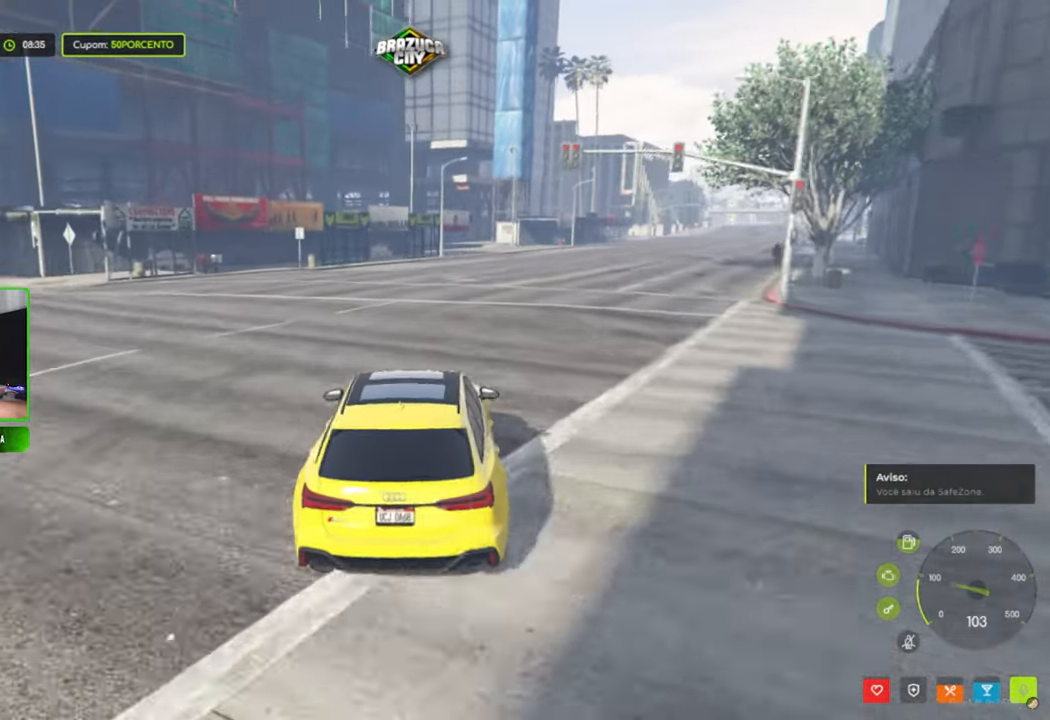
{"keys": ["d", "w"], "mouse": [], "mouse_move": "right", "events": [[150, "shift", "up"], [250, "d", "down"]]}
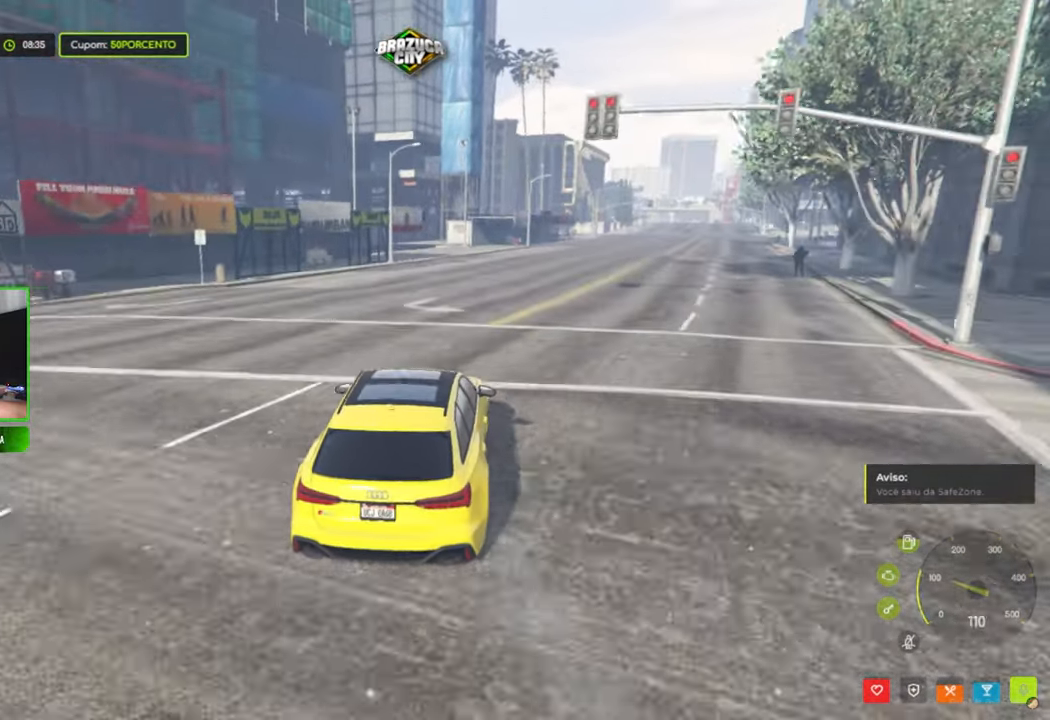
{"keys": ["d", "s", "space"], "mouse": [], "mouse_move": "right", "events": [[117, "w", "up"], [200, "s", "down"], [350, "space", "down"]]}
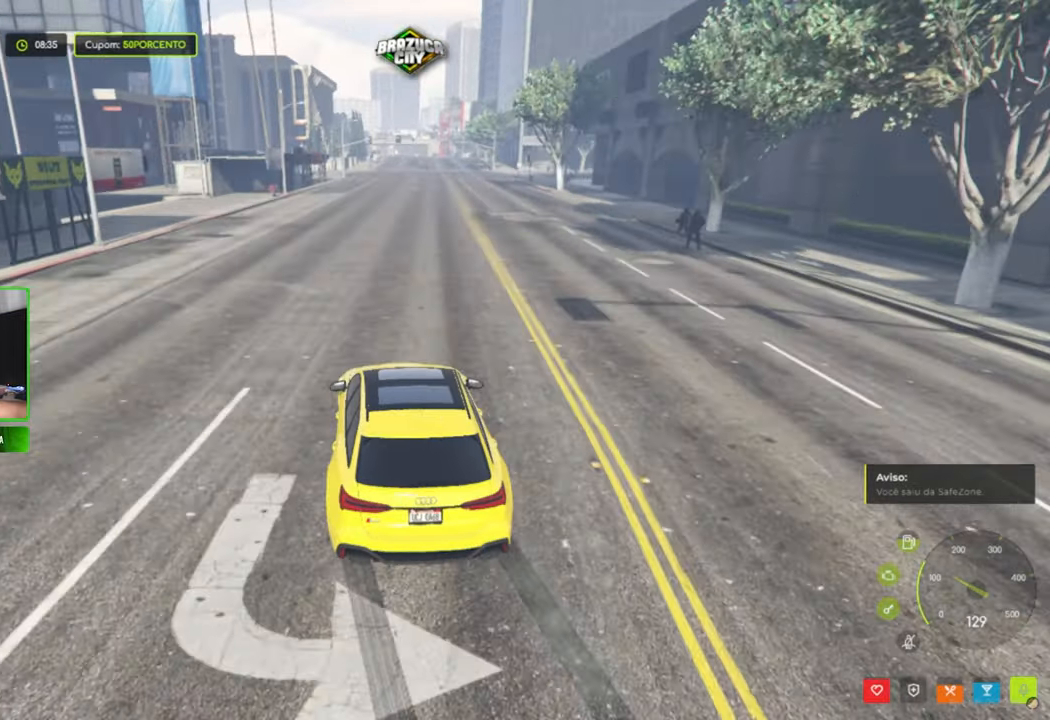
{"keys": ["d", "space"], "mouse": [], "mouse_move": "right", "events": [[400, "s", "up"]]}
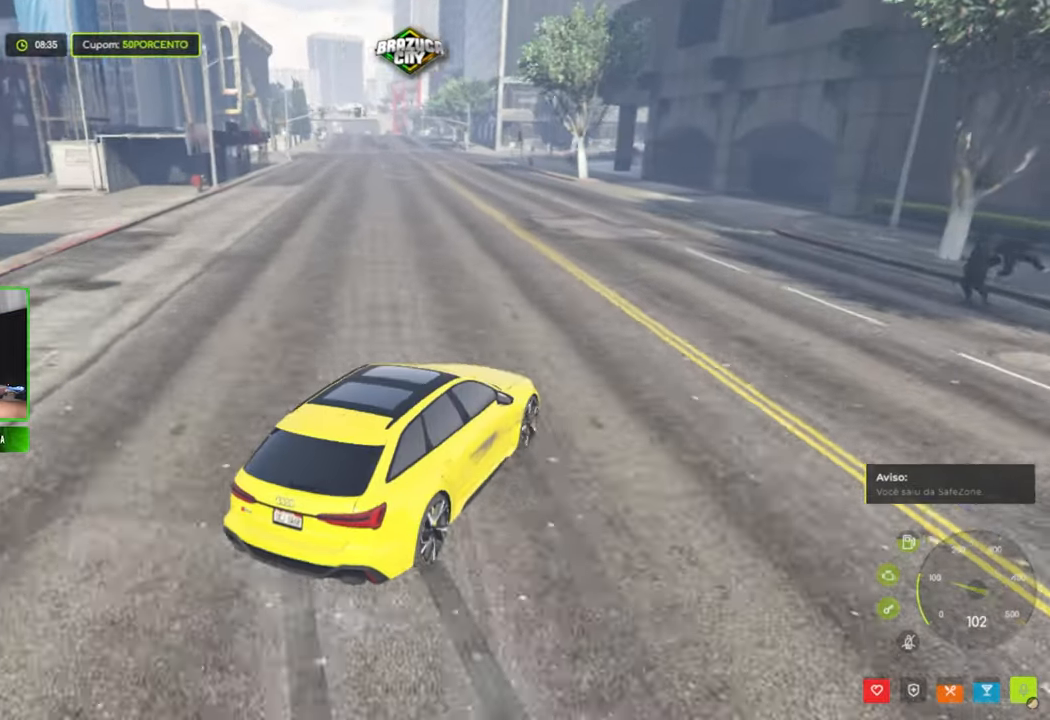
{"keys": ["d", "w"], "mouse": [], "mouse_move": "still", "events": [[150, "w", "down"], [383, "space", "up"]]}
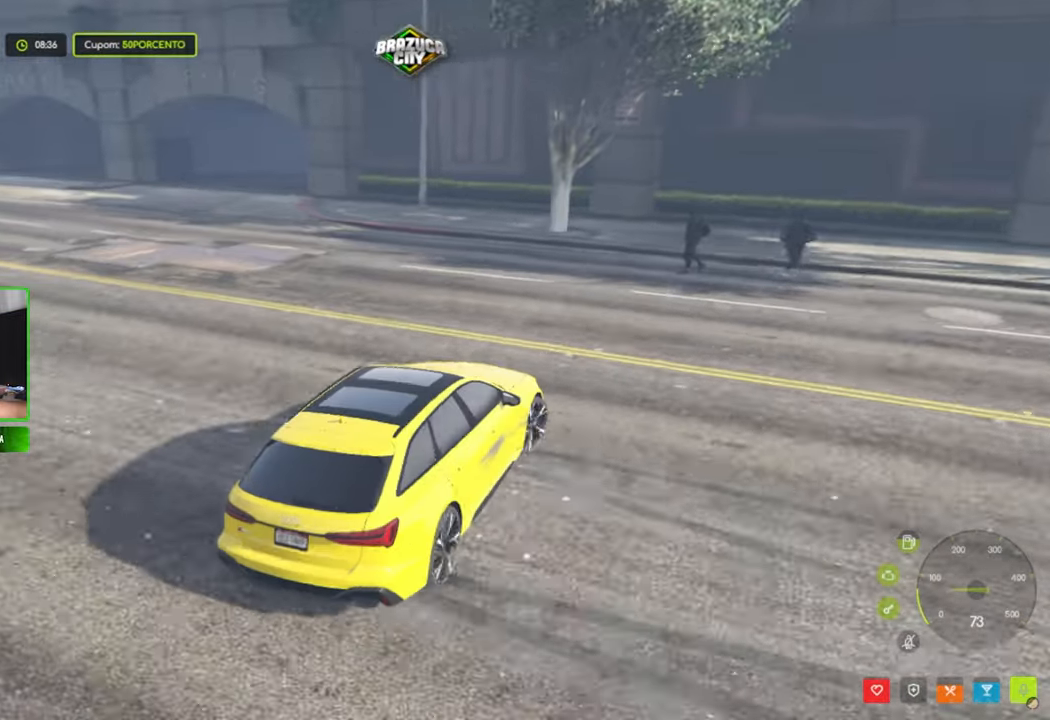
{"keys": ["a", "w"], "mouse": [], "mouse_move": "still", "events": [[16, "d", "up"], [350, "a", "down"]]}
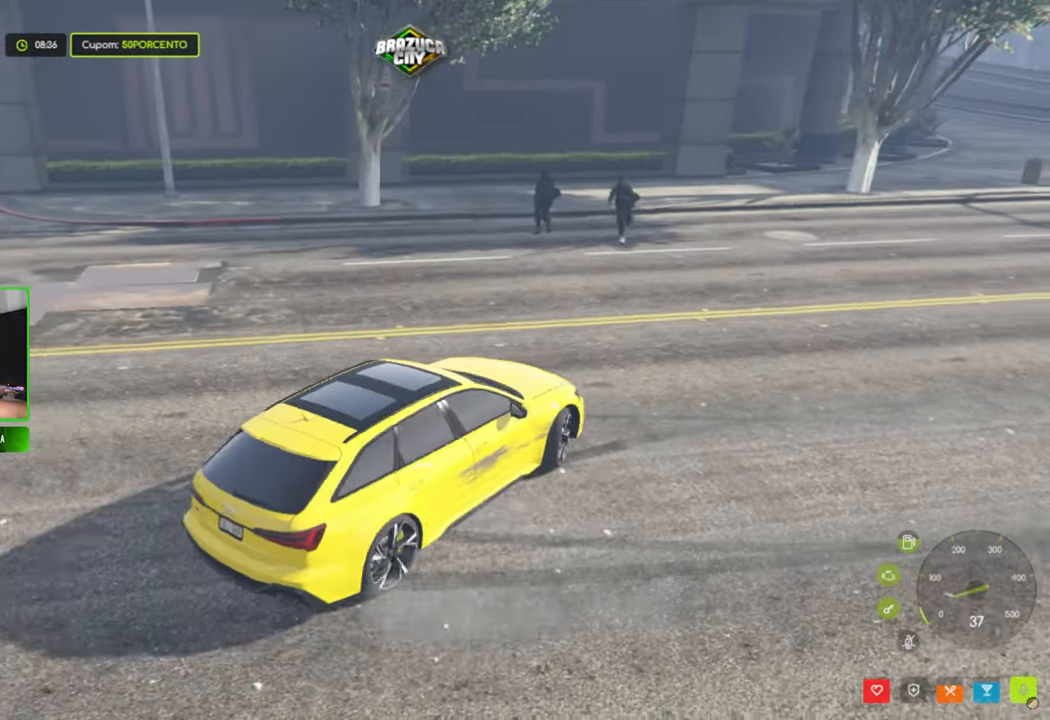
{"keys": [], "mouse": [], "mouse_move": "still", "events": [[416, "a", "up"], [416, "w", "up"]]}
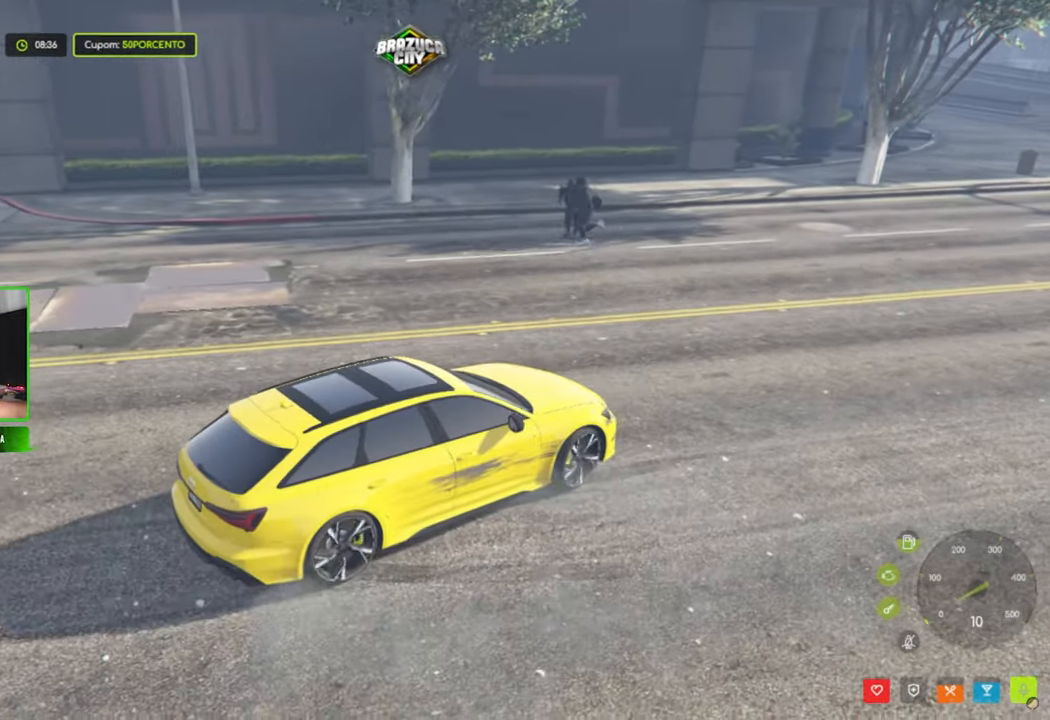
{"keys": ["space", "w"], "mouse": [], "mouse_move": "still", "events": [[283, "space", "down"], [283, "w", "down"]]}
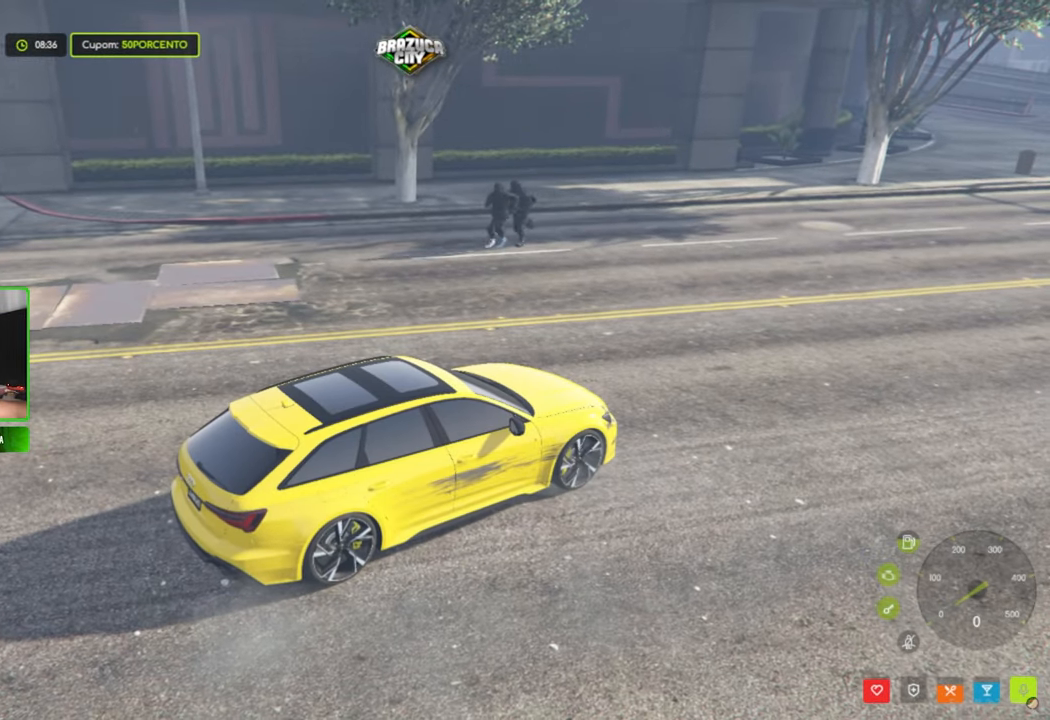
{"keys": ["w"], "mouse": [], "mouse_move": "still", "events": [[350, "space", "up"]]}
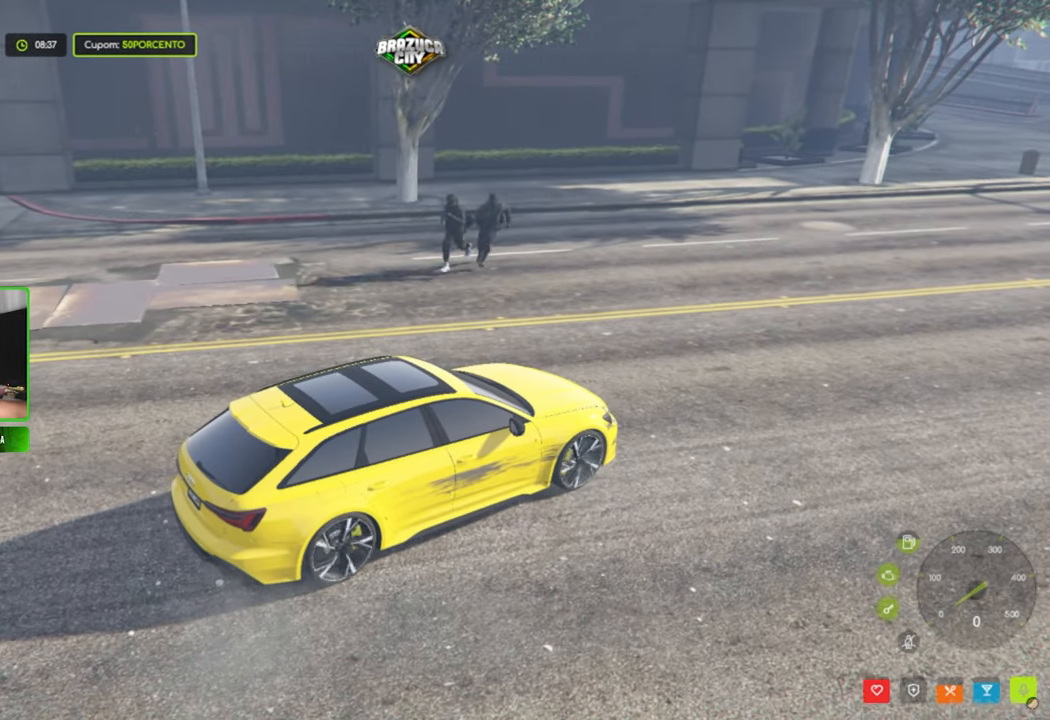
{"keys": ["shift", "w"], "mouse": [], "mouse_move": "still", "events": [[33, "space", "down"], [316, "shift", "down"], [366, "space", "up"]]}
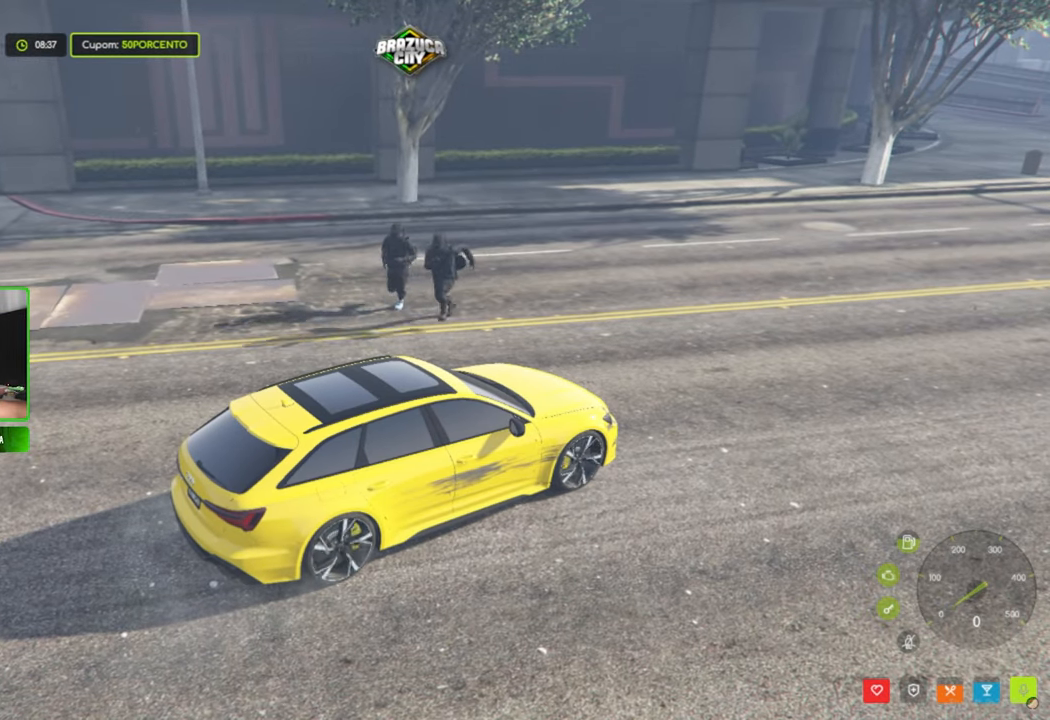
{"keys": ["shift", "w"], "mouse": [], "mouse_move": "still", "events": [[100, "space", "down"], [233, "space", "up"]]}
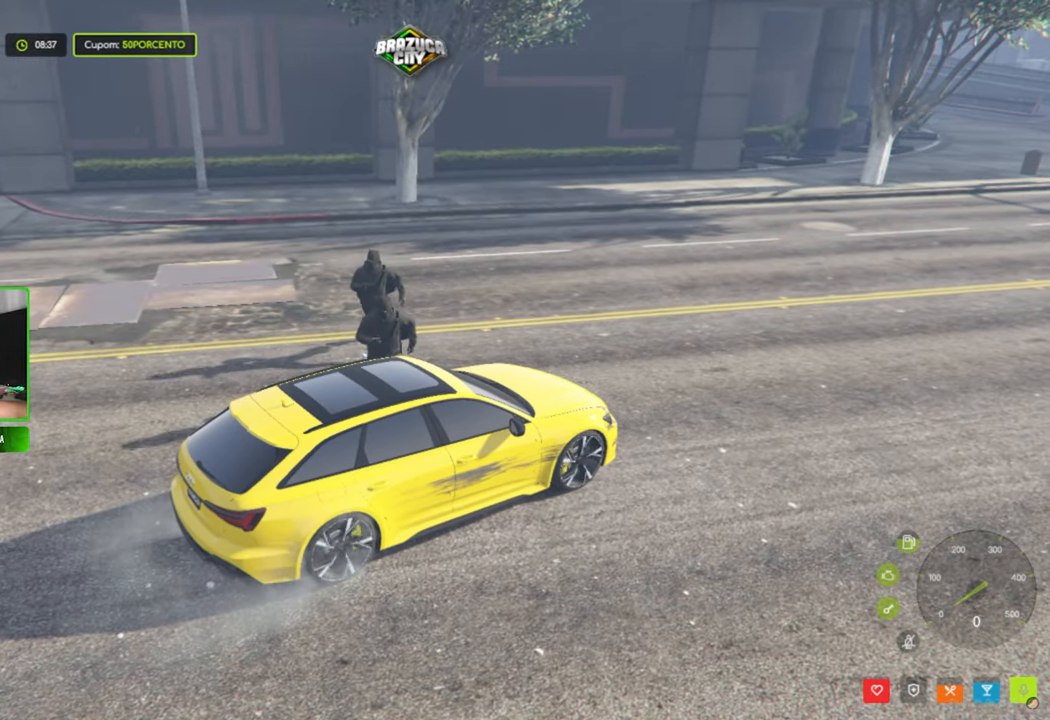
{"keys": ["shift", "w"], "mouse": [], "mouse_move": "still", "events": [[66, "space", "down"], [200, "space", "up"]]}
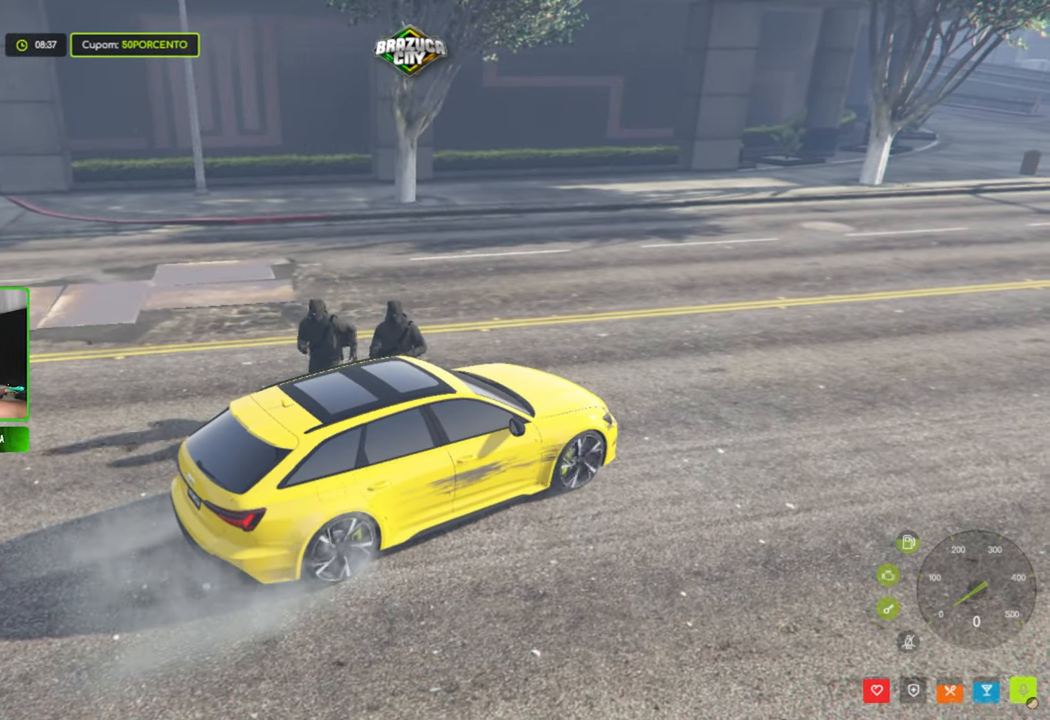
{"keys": ["shift", "w"], "mouse": [], "mouse_move": "still", "events": []}
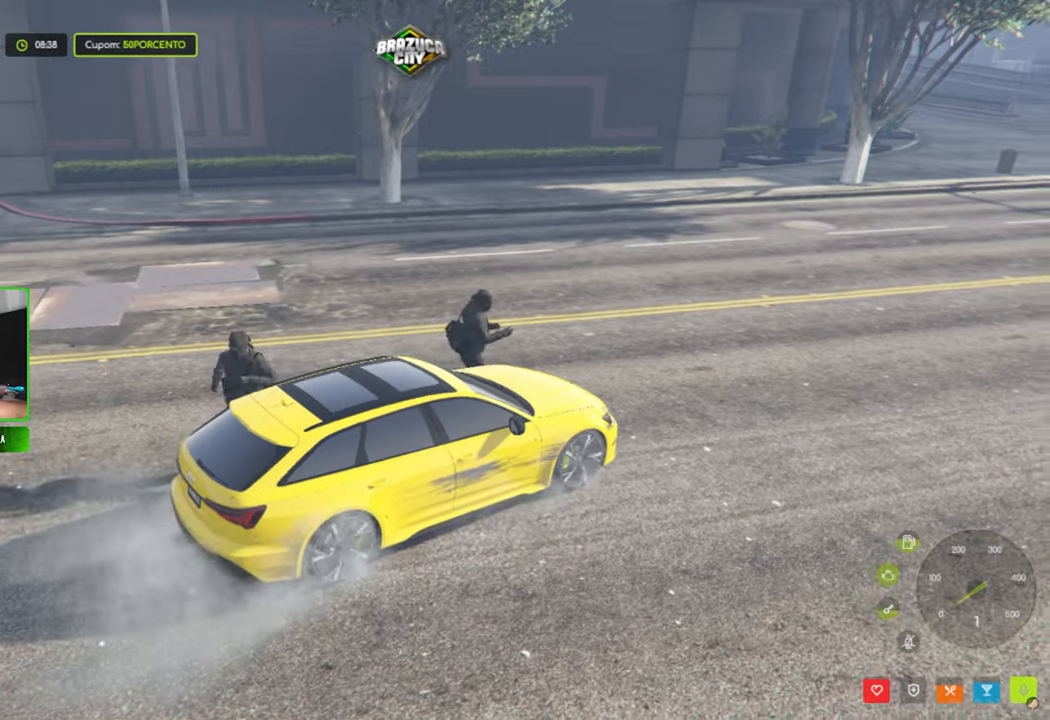
{"keys": ["shift", "space", "w"], "mouse": [], "mouse_move": "still", "events": [[383, "space", "down"]]}
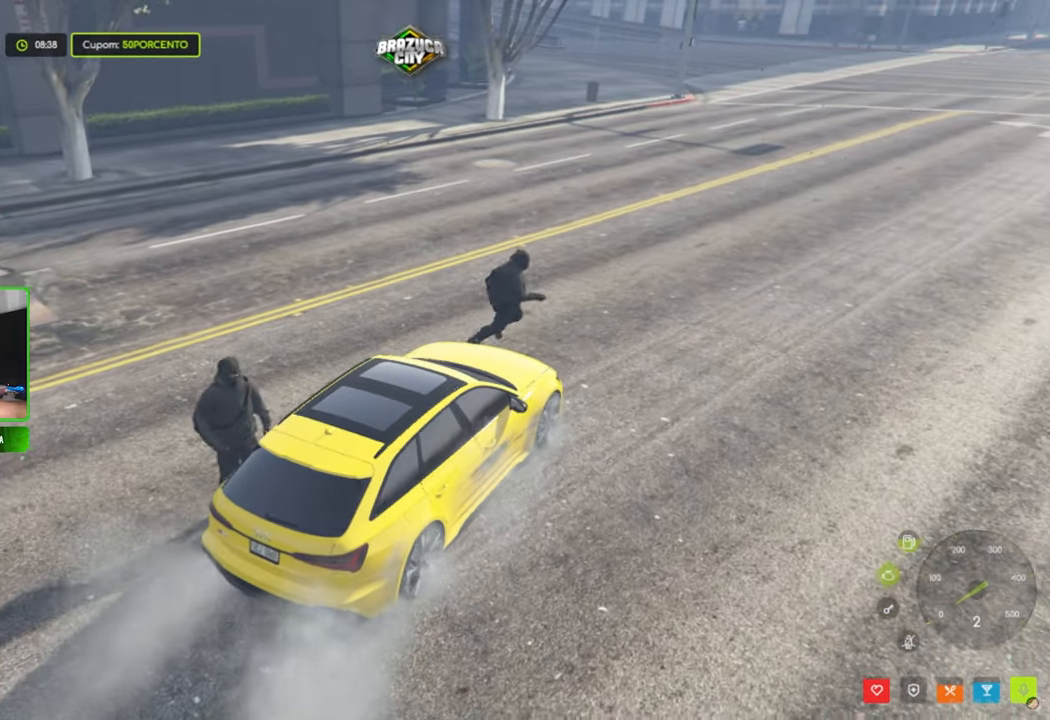
{"keys": ["shift"], "mouse": [], "mouse_move": "still", "events": [[17, "space", "up"], [400, "w", "up"]]}
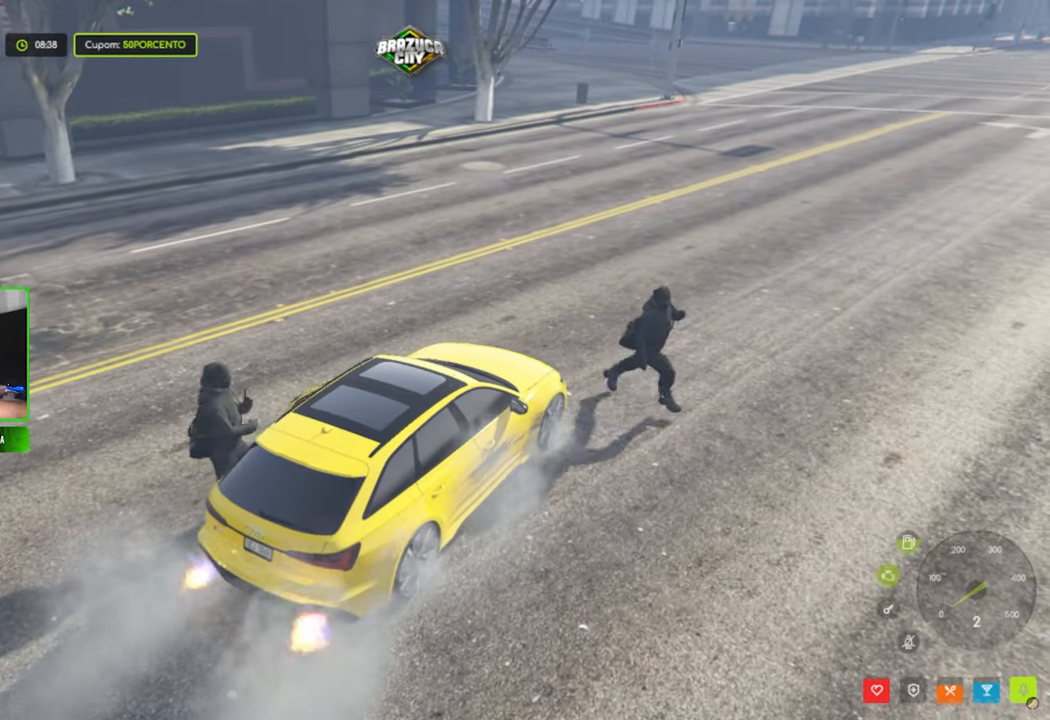
{"keys": ["shift", "space", "w"], "mouse": [], "mouse_move": "still", "events": [[317, "space", "down"], [317, "w", "down"]]}
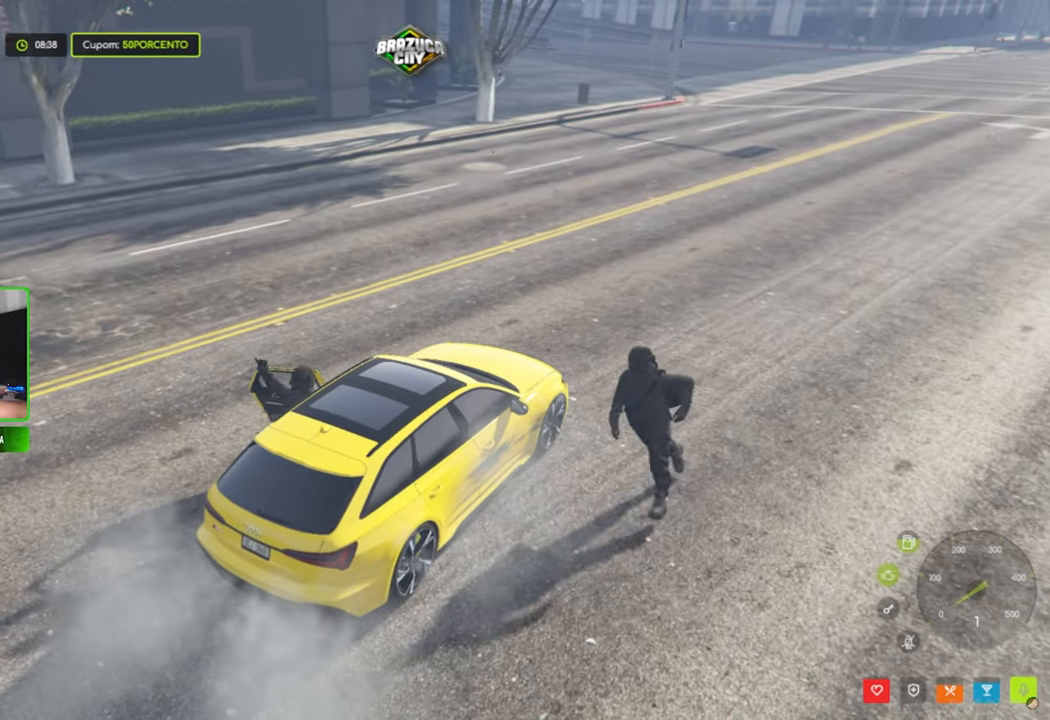
{"keys": ["shift", "space", "w"], "mouse": [], "mouse_move": "still", "events": [[100, "space", "up"], [333, "space", "down"]]}
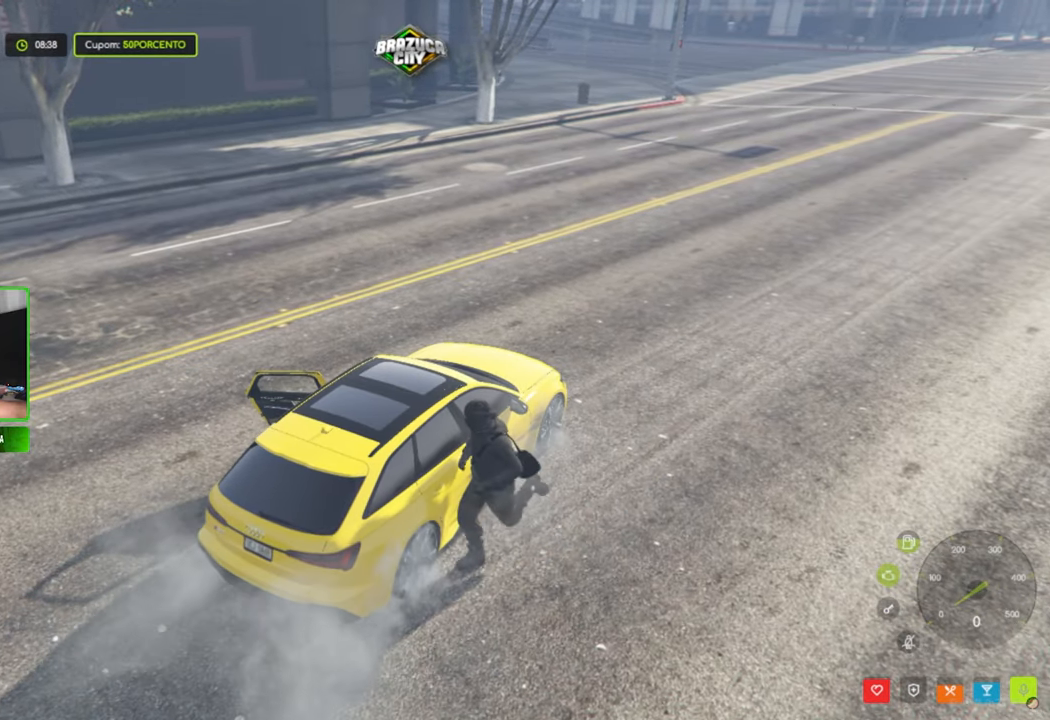
{"keys": ["w"], "mouse": [], "mouse_move": "still", "events": [[117, "space", "up"], [300, "shift", "up"]]}